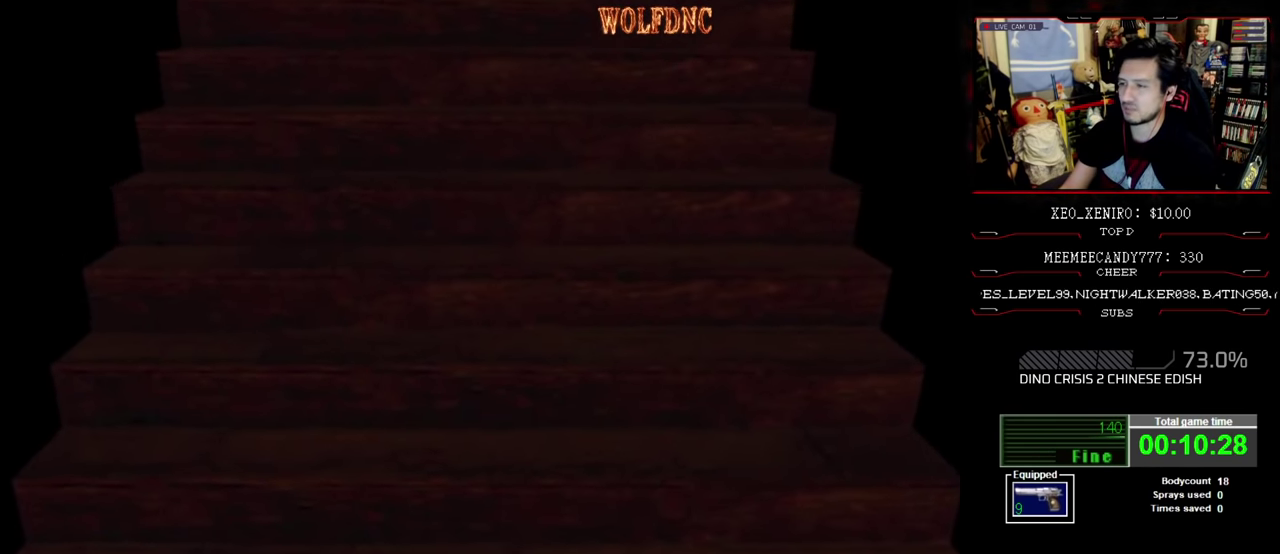
Gameplay with a controller (PlayStation layout); each line is a JSON object with the inputs held at the frame after it. "events" lists button and stick changes between this image and that frame as [ms after this image, input, new state], when the widget could be followed in between. Not read: L3 R3.
{"buttons": ["SQUARE", "DPAD_UP"], "events": [[217, "CROSS", "down"], [317, "CROSS", "up"], [450, "DPAD_UP", "down"], [450, "SQUARE", "down"]]}
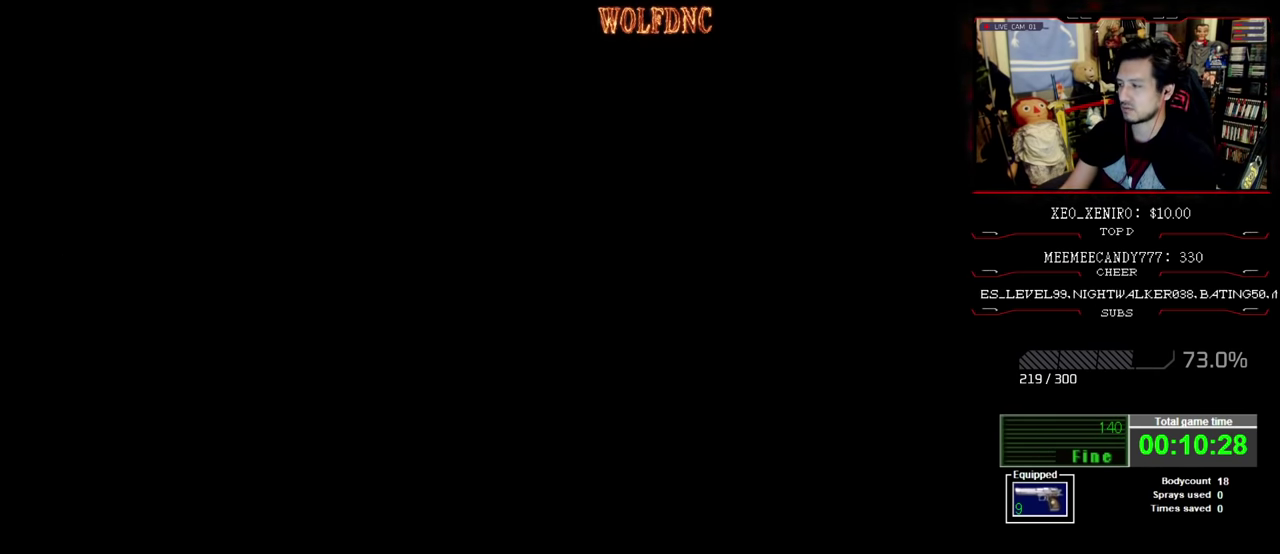
{"buttons": ["SQUARE", "DPAD_UP"], "events": [[134, "CROSS", "down"], [184, "CROSS", "up"], [284, "CROSS", "down"], [367, "CROSS", "up"], [417, "CROSS", "down"], [467, "CROSS", "up"]]}
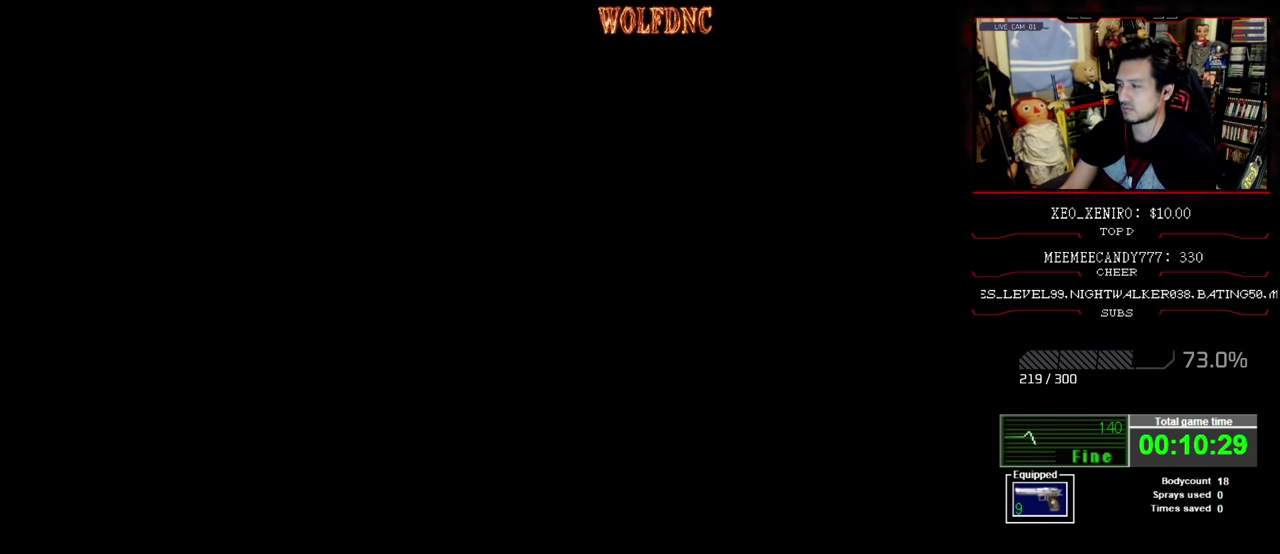
{"buttons": ["SQUARE", "DPAD_UP"], "events": [[17, "CROSS", "down"], [100, "CROSS", "up"], [150, "CROSS", "down"], [483, "CROSS", "up"]]}
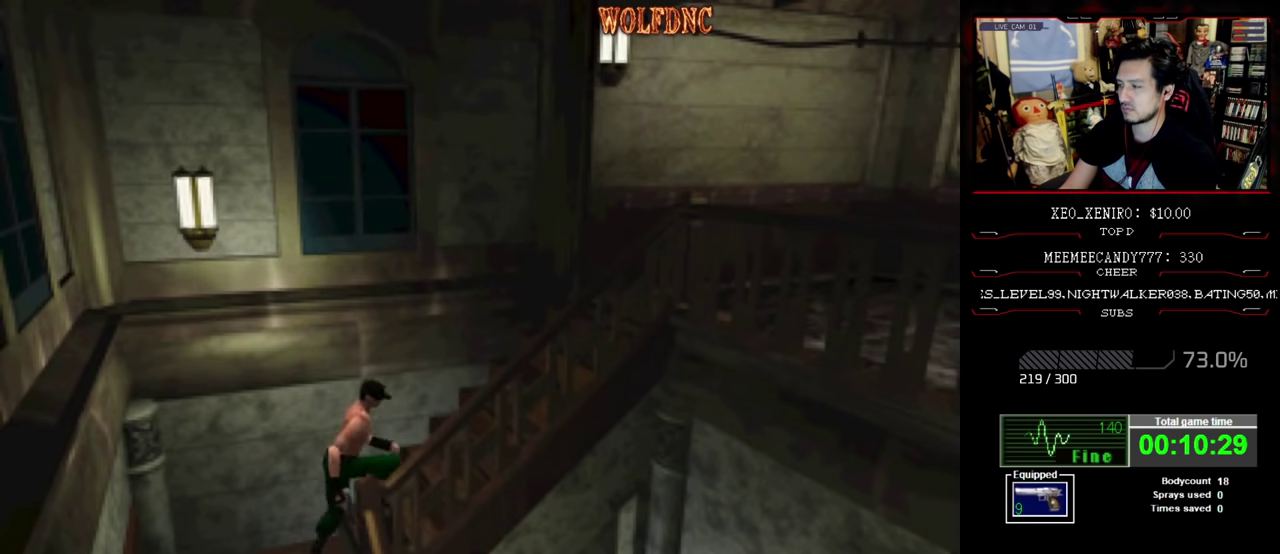
{"buttons": [], "events": [[33, "CROSS", "down"], [267, "DPAD_UP", "up"], [300, "CROSS", "up"], [350, "CROSS", "down"], [350, "SQUARE", "up"], [500, "CROSS", "up"]]}
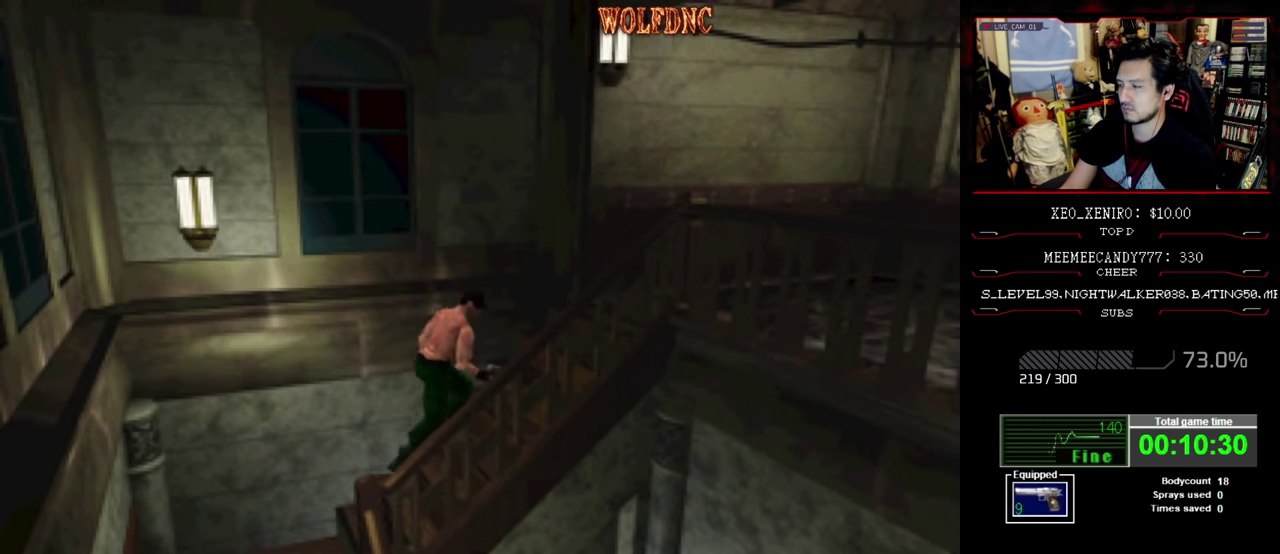
{"buttons": ["SQUARE", "DPAD_RIGHT"], "events": [[50, "CROSS", "down"], [133, "CROSS", "up"], [183, "CROSS", "down"], [367, "SQUARE", "down"], [467, "CROSS", "up"], [500, "DPAD_RIGHT", "down"]]}
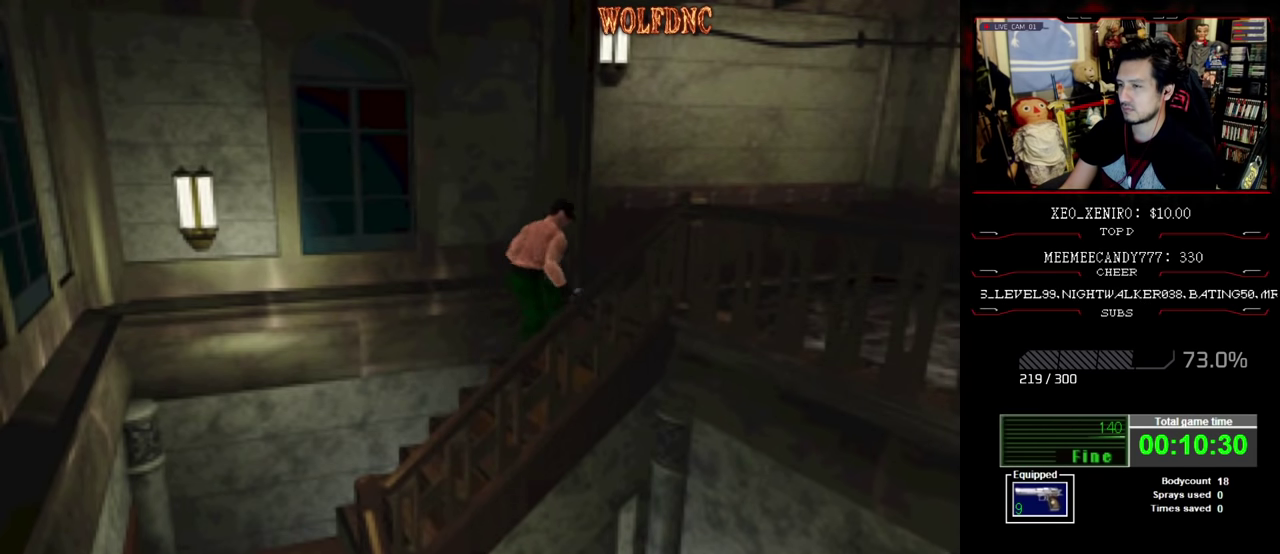
{"buttons": ["SQUARE", "DPAD_RIGHT"], "events": []}
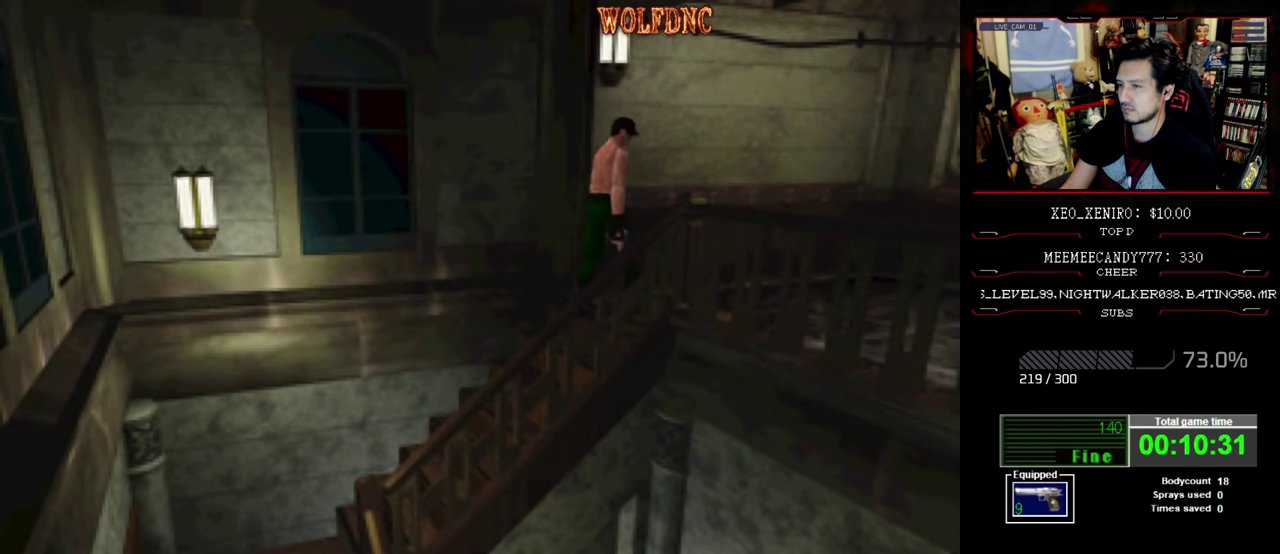
{"buttons": ["SQUARE", "DPAD_UP"], "events": [[217, "DPAD_UP", "down"], [500, "DPAD_RIGHT", "up"]]}
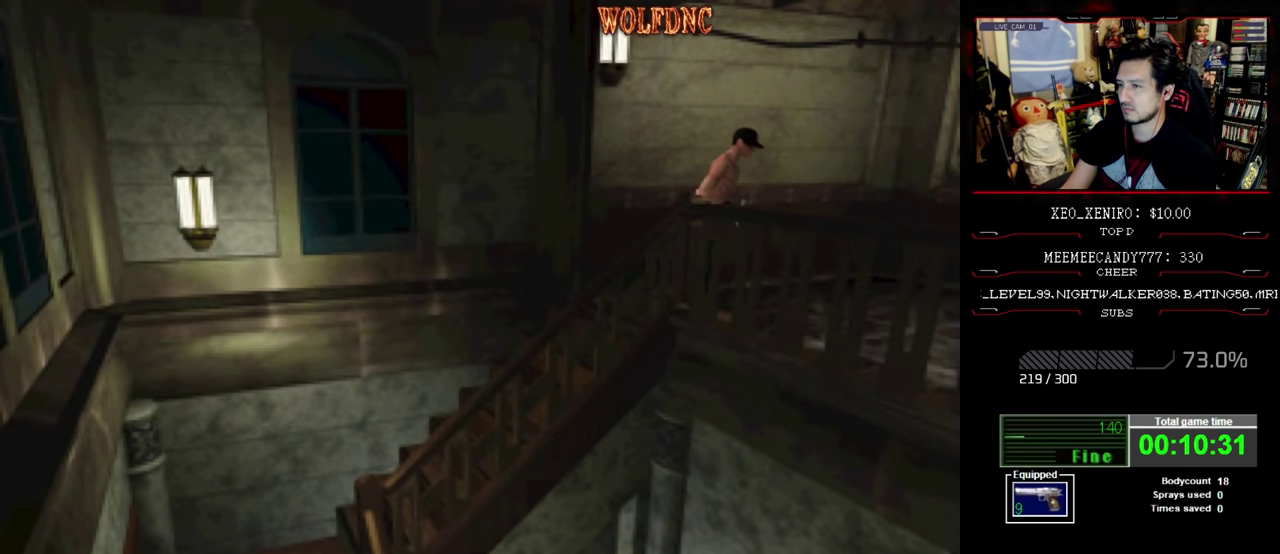
{"buttons": ["SQUARE", "DPAD_UP"], "events": []}
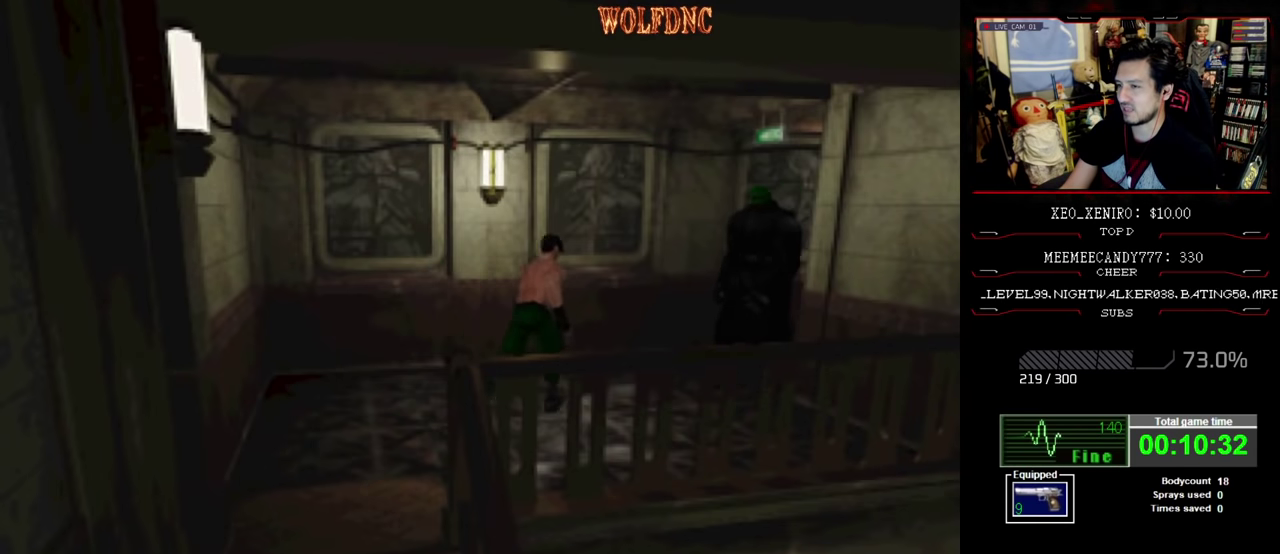
{"buttons": ["SQUARE", "DPAD_UP", "DPAD_RIGHT"], "events": [[100, "DPAD_LEFT", "down"], [333, "DPAD_LEFT", "up"], [383, "DPAD_RIGHT", "down"]]}
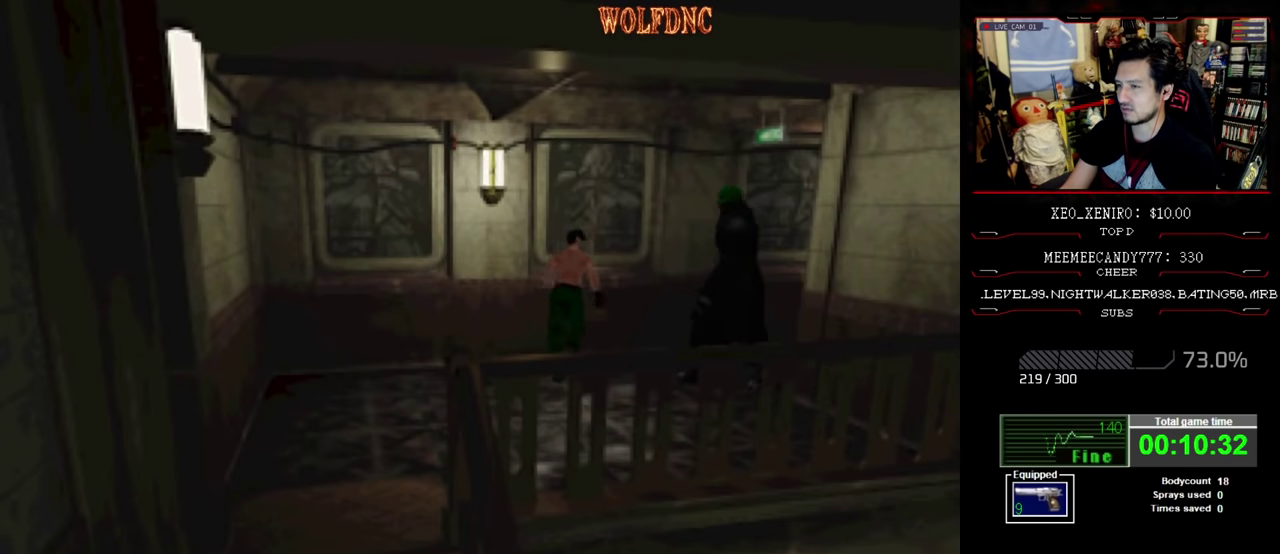
{"buttons": ["SQUARE", "DPAD_UP"], "events": [[500, "DPAD_RIGHT", "up"]]}
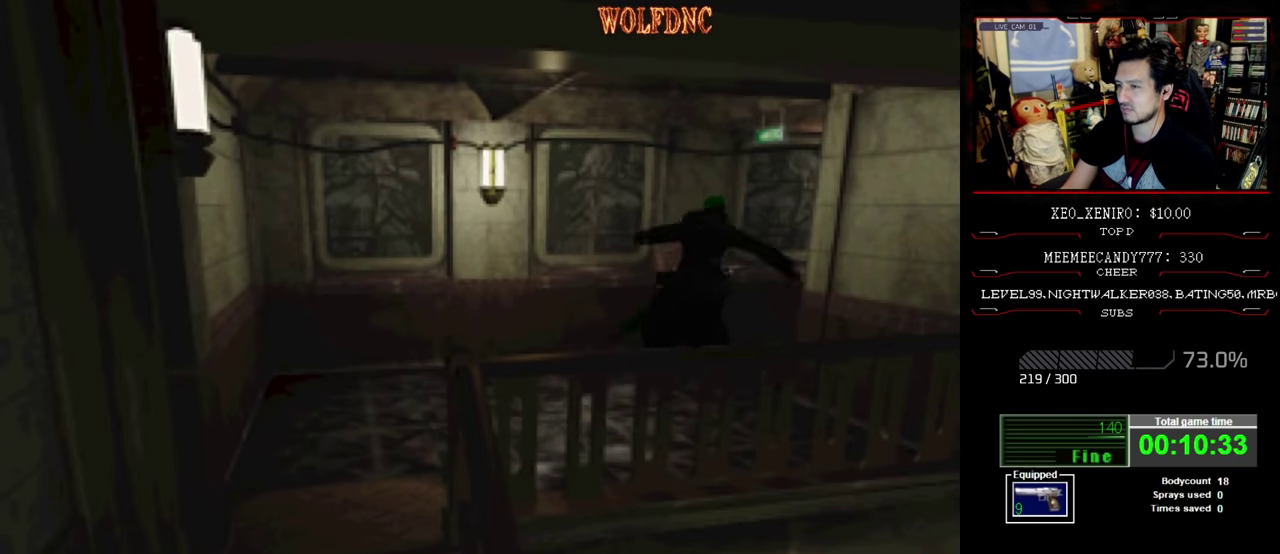
{"buttons": ["SQUARE", "DPAD_UP"], "events": []}
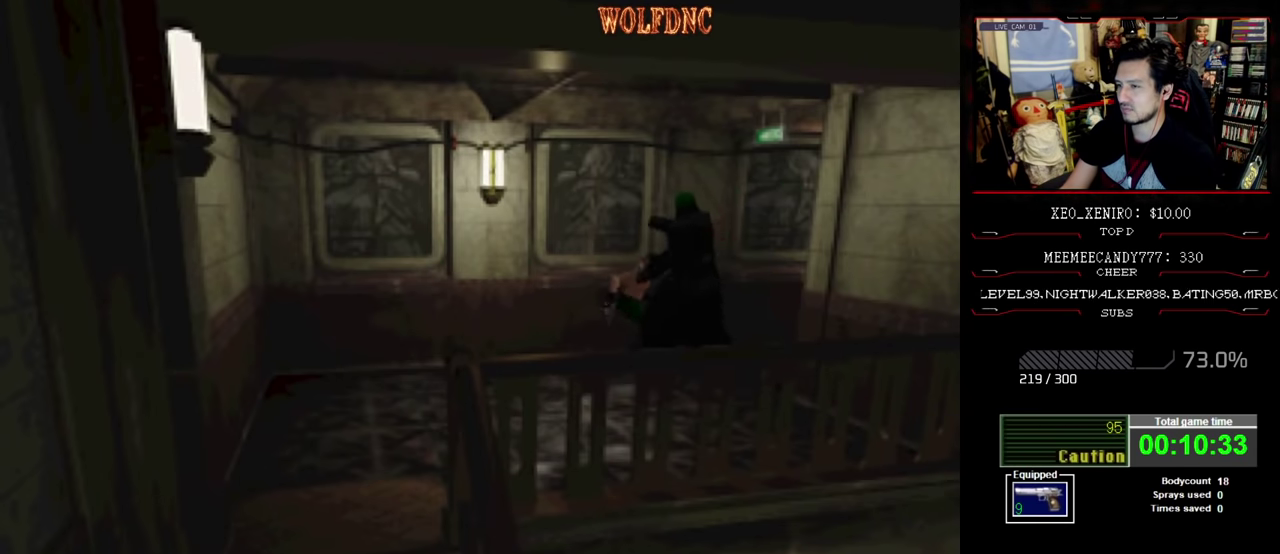
{"buttons": ["SQUARE", "DPAD_UP", "DPAD_LEFT"], "events": [[200, "DPAD_LEFT", "down"]]}
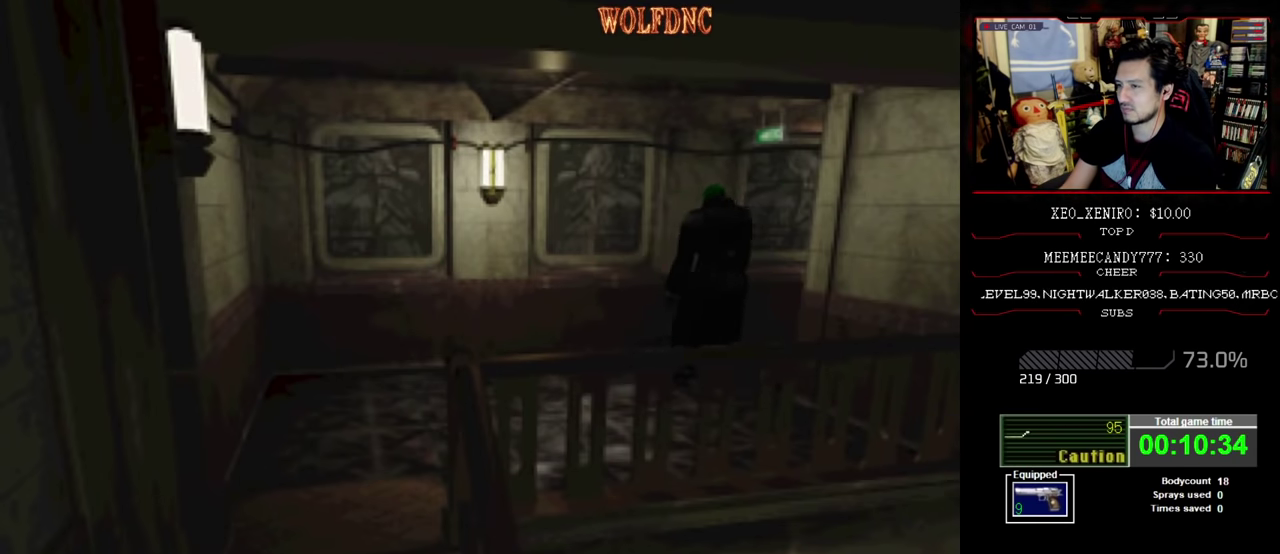
{"buttons": ["SQUARE", "DPAD_UP"], "events": [[400, "DPAD_LEFT", "up"]]}
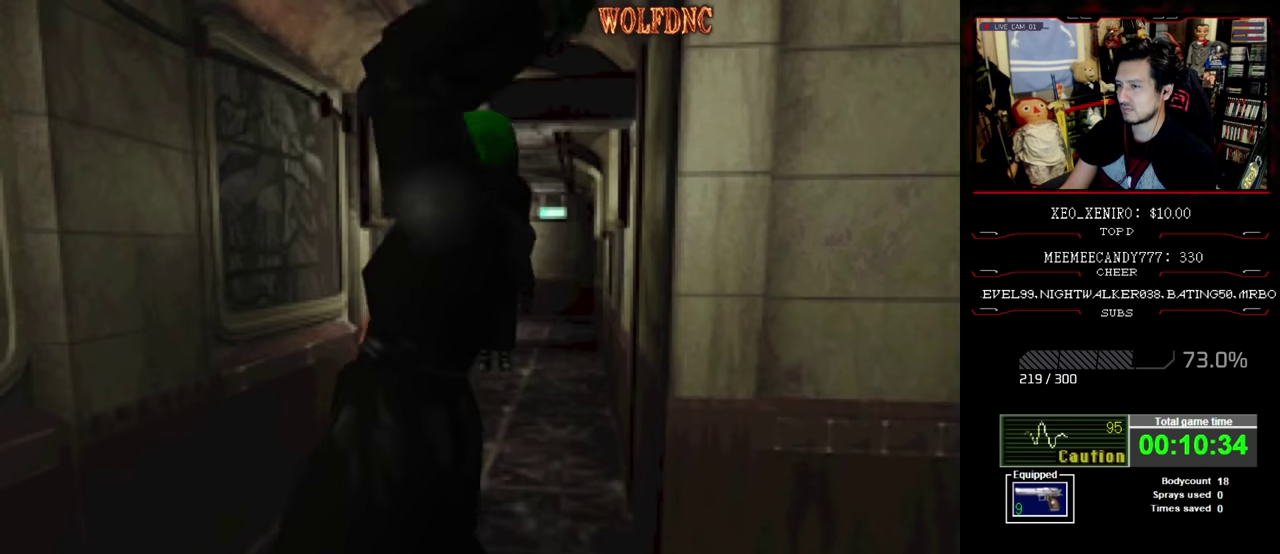
{"buttons": ["SQUARE", "DPAD_UP", "DPAD_RIGHT"], "events": [[166, "DPAD_RIGHT", "down"]]}
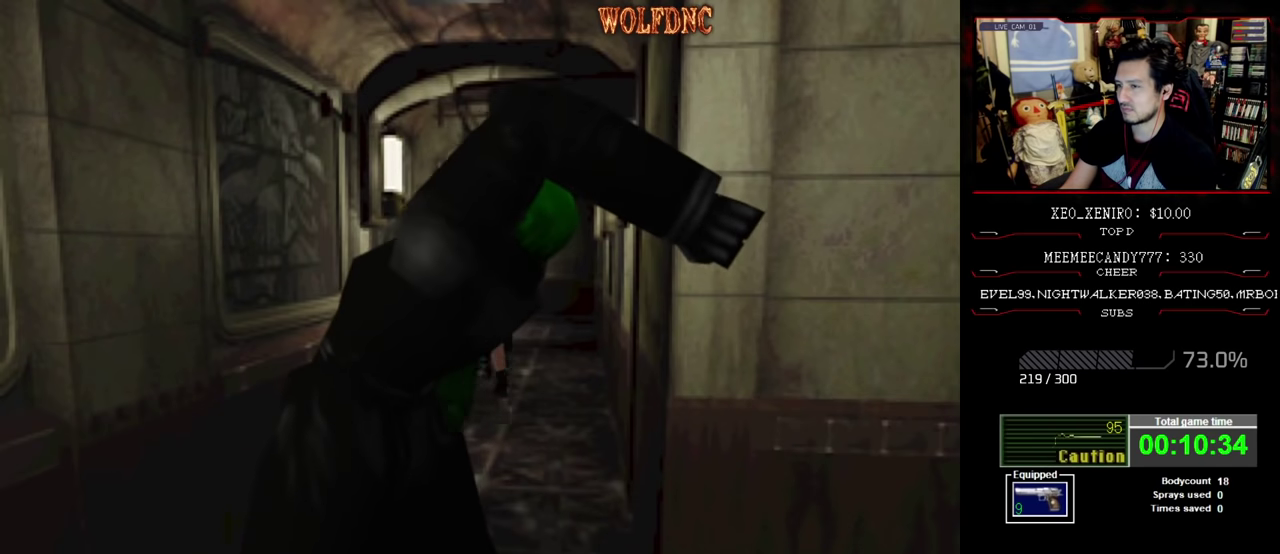
{"buttons": ["SQUARE", "DPAD_UP"], "events": [[100, "DPAD_RIGHT", "up"], [200, "DPAD_LEFT", "down"], [433, "DPAD_LEFT", "up"]]}
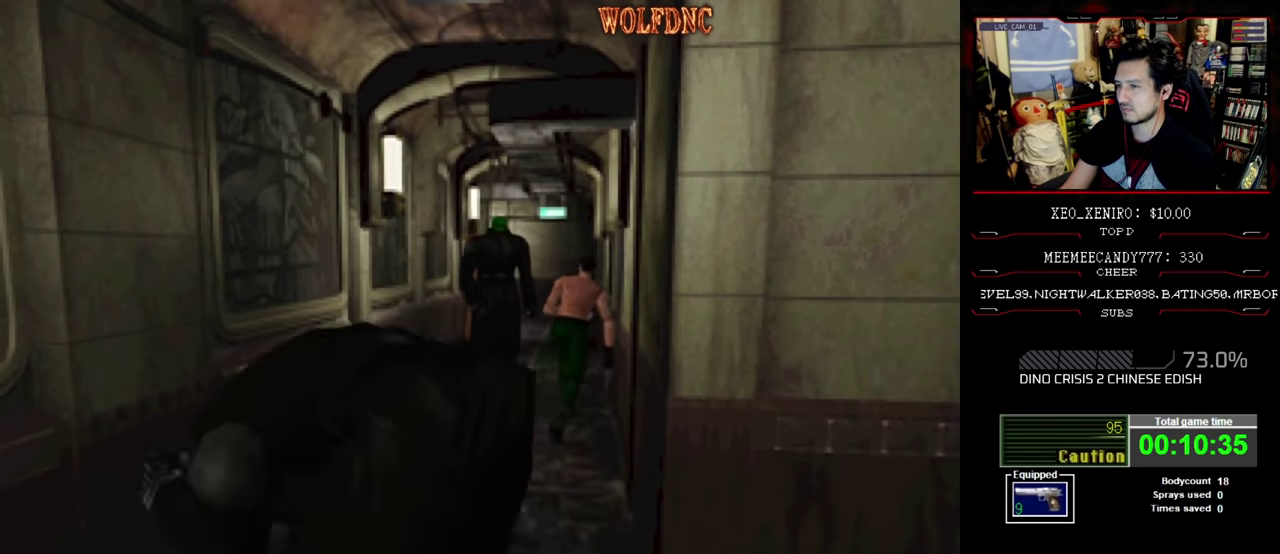
{"buttons": ["SQUARE", "DPAD_UP"], "events": [[116, "DPAD_LEFT", "down"], [166, "DPAD_LEFT", "up"]]}
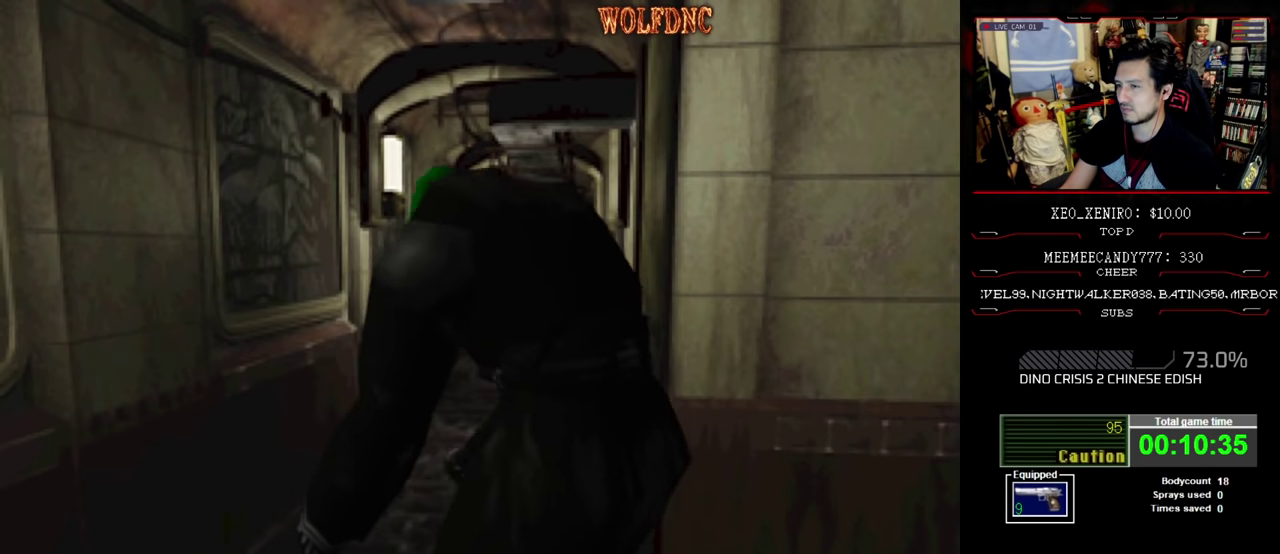
{"buttons": ["SQUARE", "DPAD_UP"], "events": []}
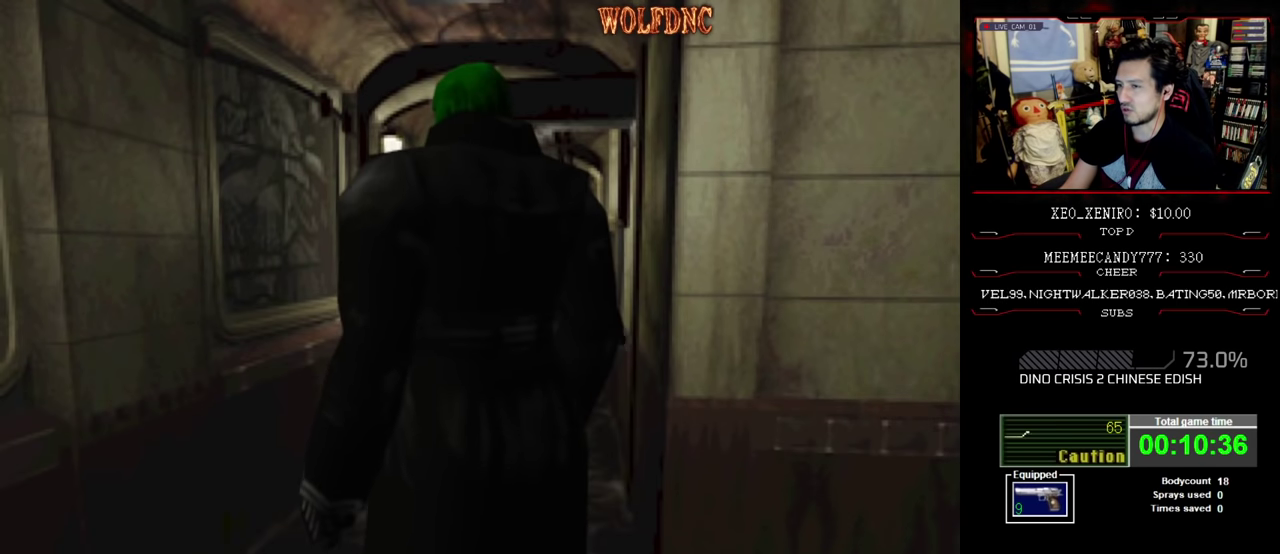
{"buttons": ["SQUARE", "DPAD_UP"], "events": []}
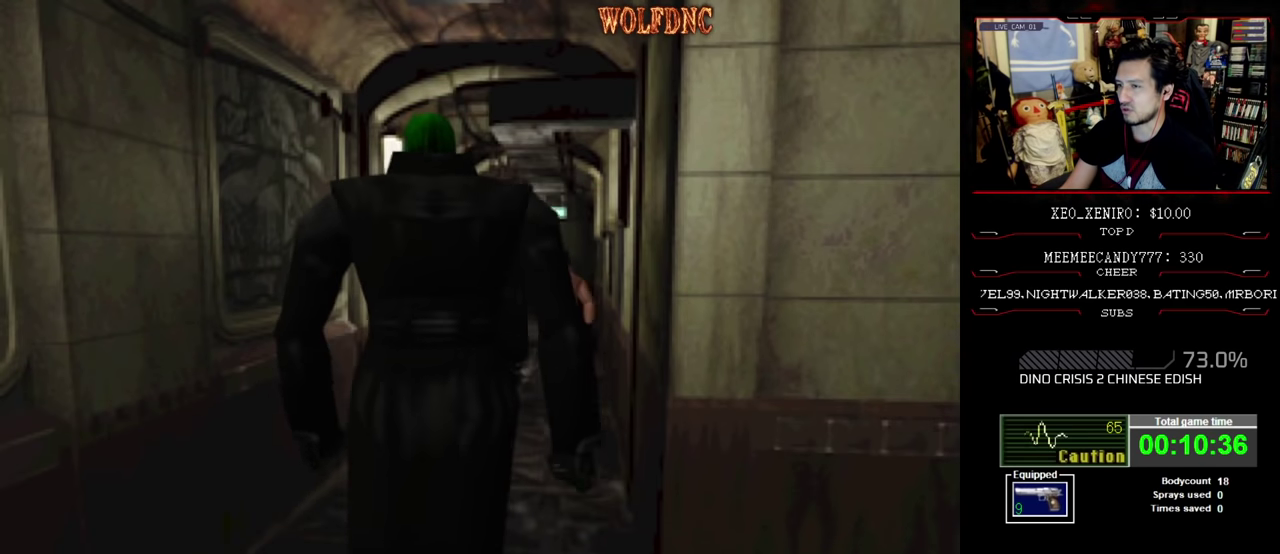
{"buttons": ["SQUARE", "DPAD_UP", "DPAD_RIGHT"], "events": [[216, "DPAD_RIGHT", "down"]]}
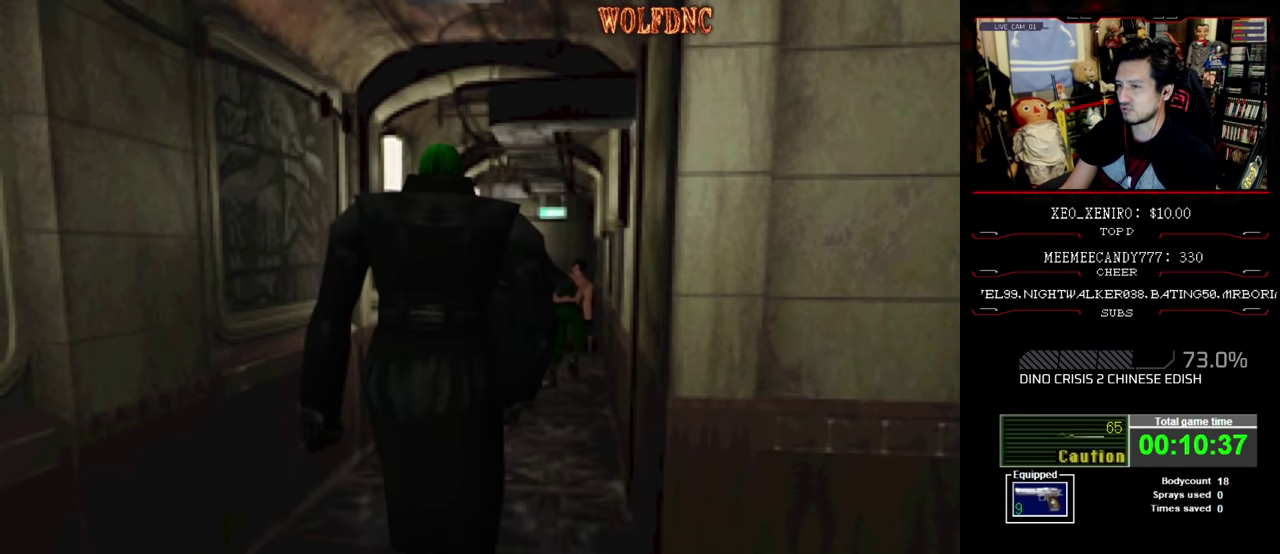
{"buttons": ["SQUARE", "DPAD_UP"], "events": [[83, "DPAD_RIGHT", "up"], [283, "DPAD_LEFT", "down"], [416, "DPAD_LEFT", "up"]]}
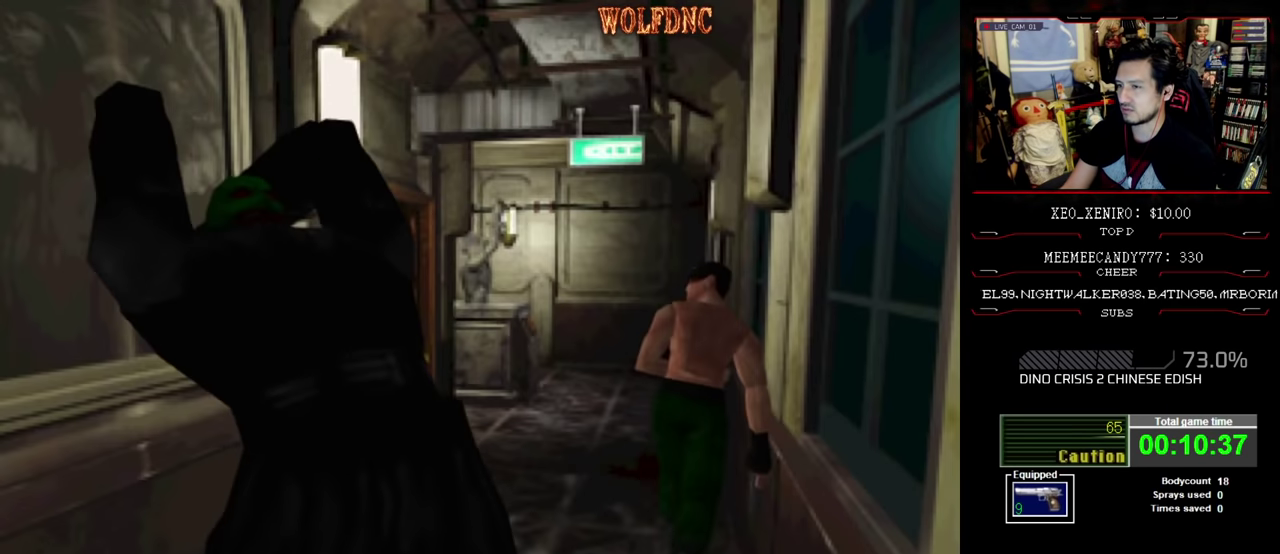
{"buttons": ["SQUARE", "DPAD_UP"], "events": [[333, "DPAD_LEFT", "down"], [383, "DPAD_LEFT", "up"]]}
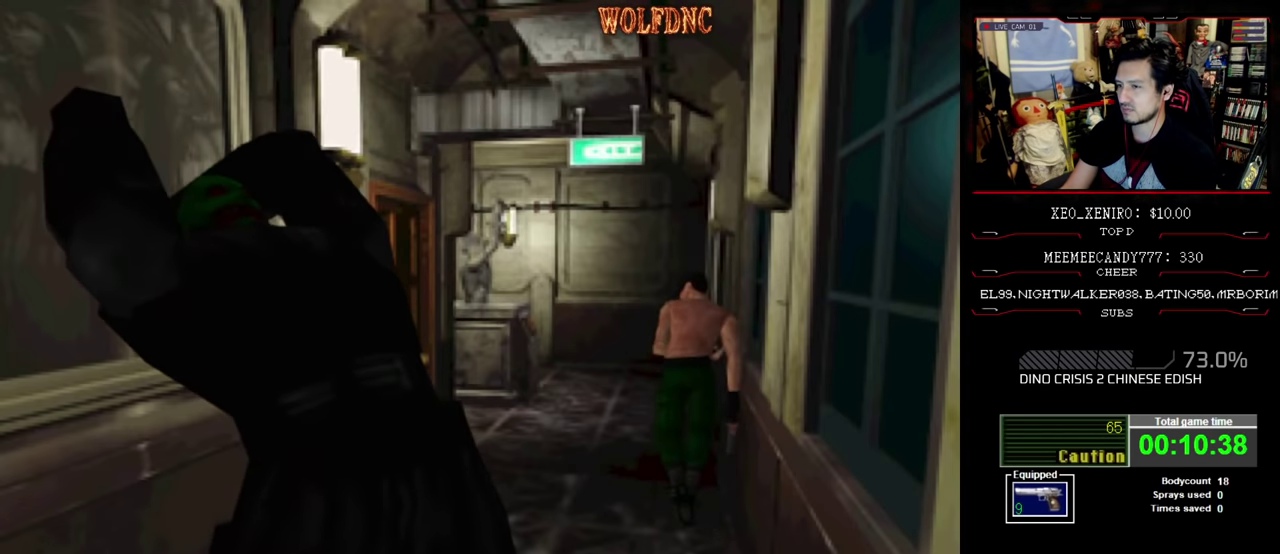
{"buttons": ["SQUARE", "DPAD_UP"], "events": []}
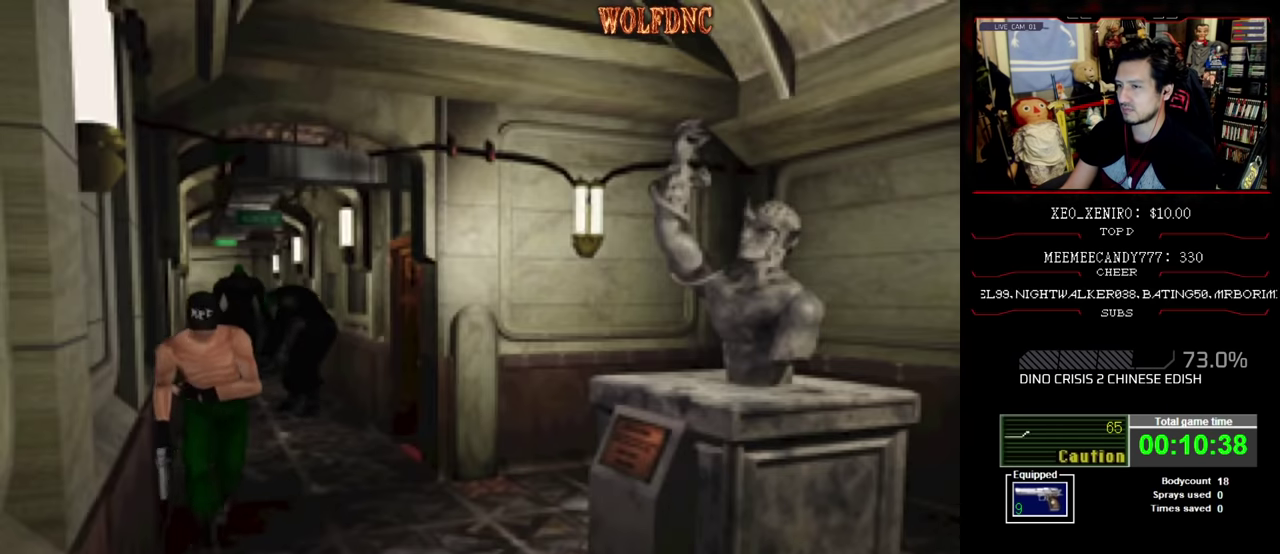
{"buttons": ["SQUARE", "DPAD_UP"], "events": [[50, "DPAD_LEFT", "down"], [183, "DPAD_LEFT", "up"]]}
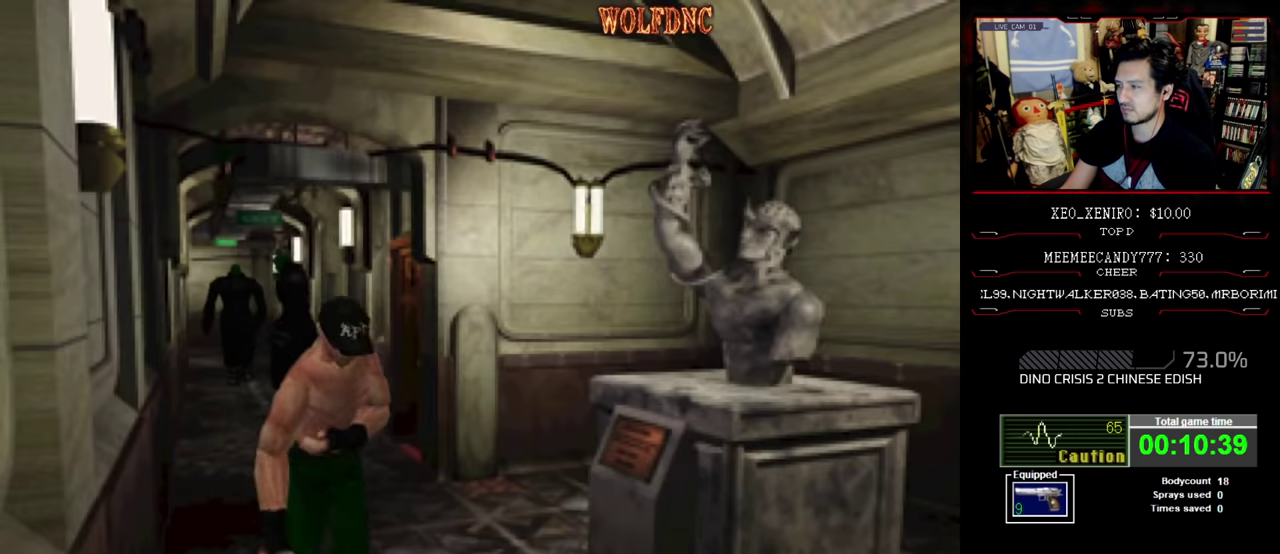
{"buttons": ["SQUARE", "DPAD_UP"], "events": [[16, "DPAD_LEFT", "down"], [100, "DPAD_LEFT", "up"]]}
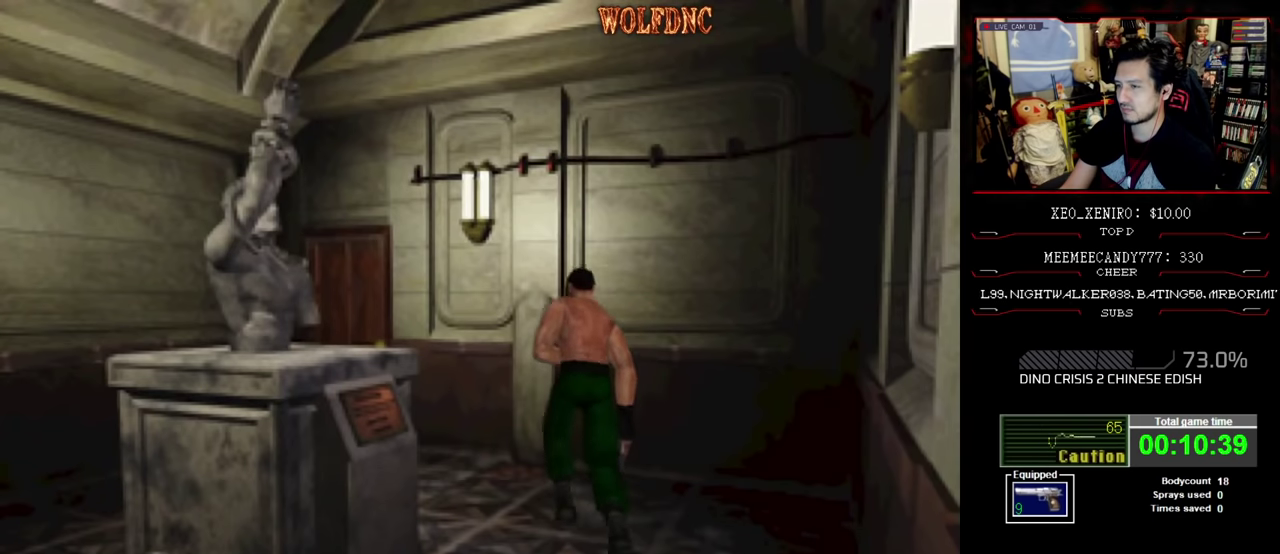
{"buttons": ["SQUARE", "DPAD_UP"], "events": [[116, "DPAD_LEFT", "down"], [450, "DPAD_LEFT", "up"]]}
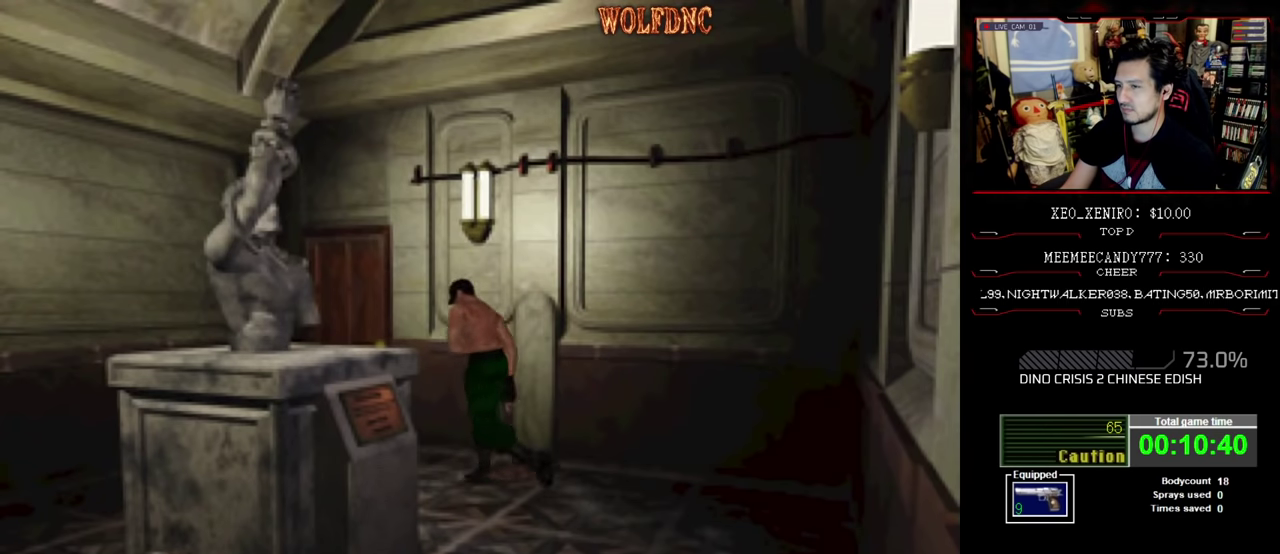
{"buttons": ["SQUARE", "DPAD_UP", "DPAD_RIGHT"], "events": [[233, "DPAD_RIGHT", "down"]]}